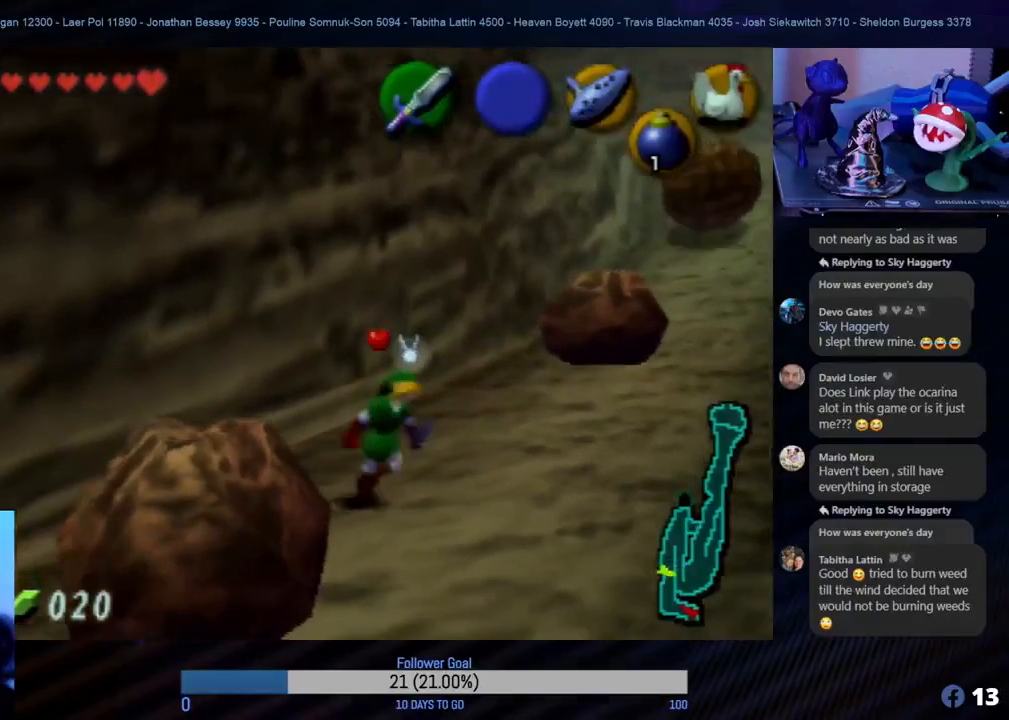
Gameplay with a controller (Nintendo layout); each line is a JSON object with the inputs held at the frame after it. "events" lists button and stick changes between this image and that frame as [ms after this image, input, new state], when the widget could be followed in between. Not read: L1 L3 R3.
{"buttons": [], "left_stick": "up-left", "events": [[167, "left_stick", "up-right"], [383, "left_stick", "up-left"]]}
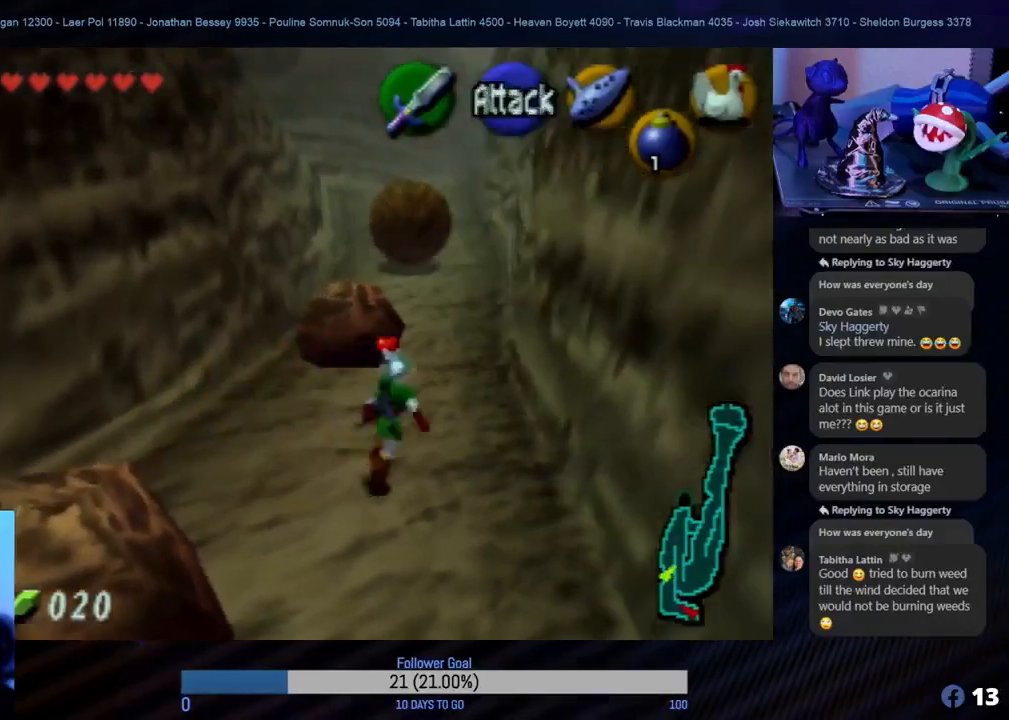
{"buttons": [], "left_stick": "up-left", "events": []}
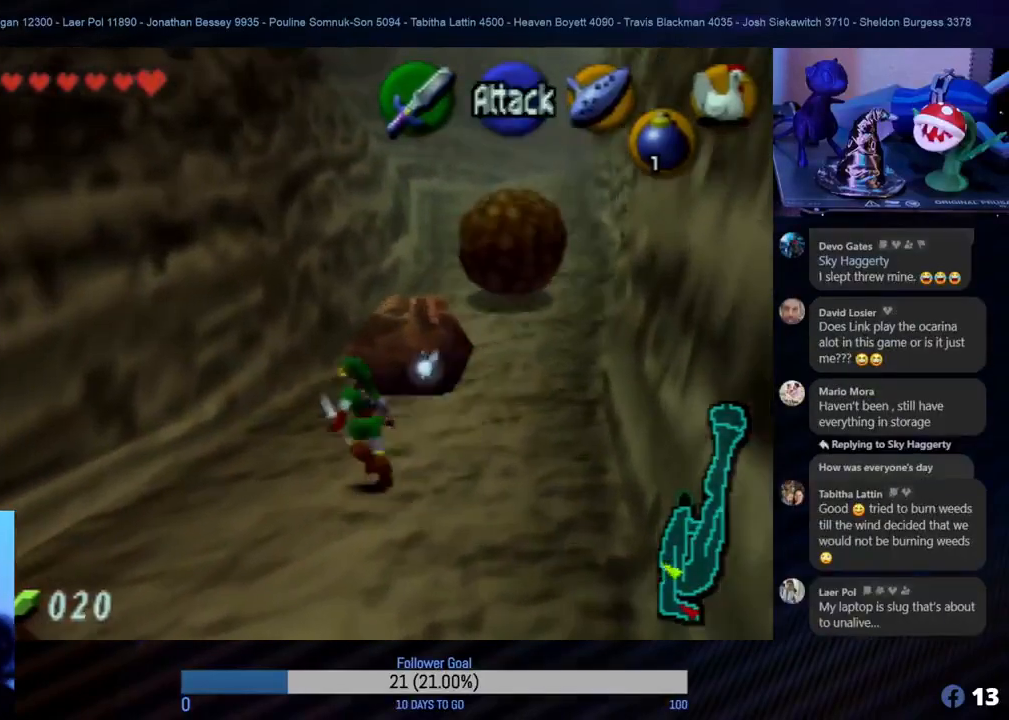
{"buttons": [], "left_stick": "center", "events": [[17, "left_stick", "up"], [333, "left_stick", "center"]]}
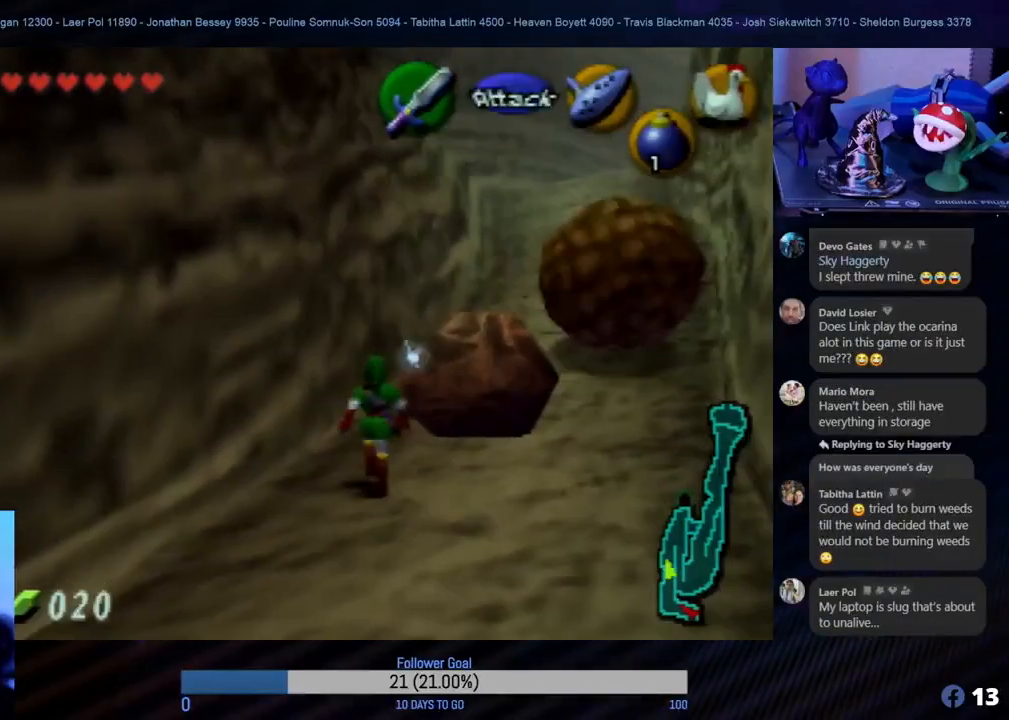
{"buttons": [], "left_stick": "center", "events": []}
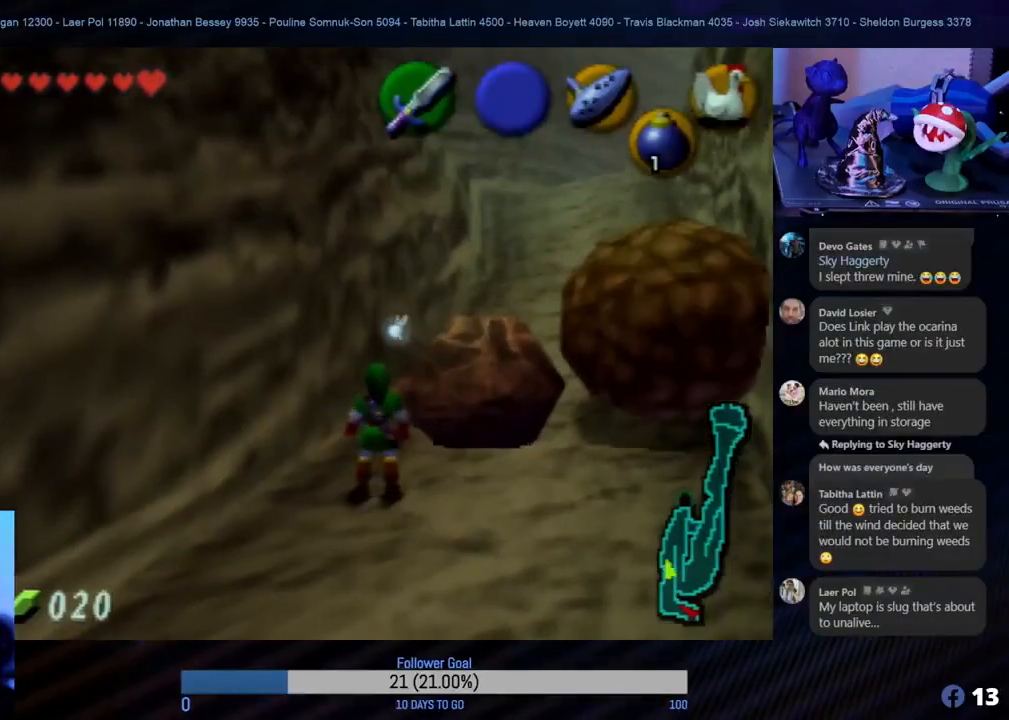
{"buttons": [], "left_stick": "center", "events": []}
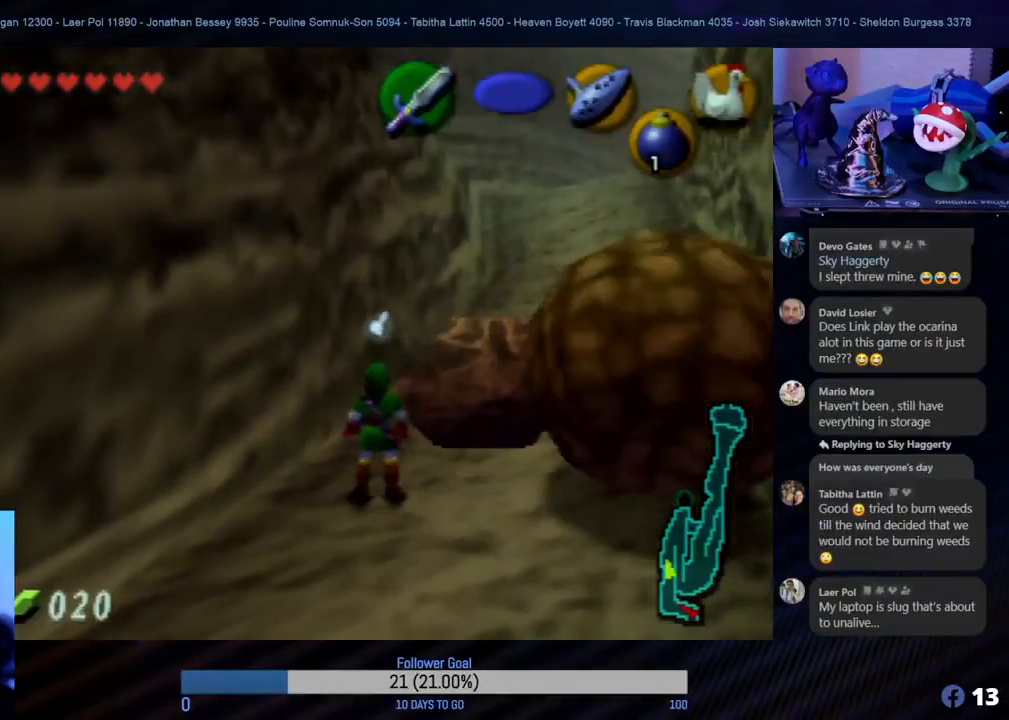
{"buttons": [], "left_stick": "right", "events": [[233, "left_stick", "right"]]}
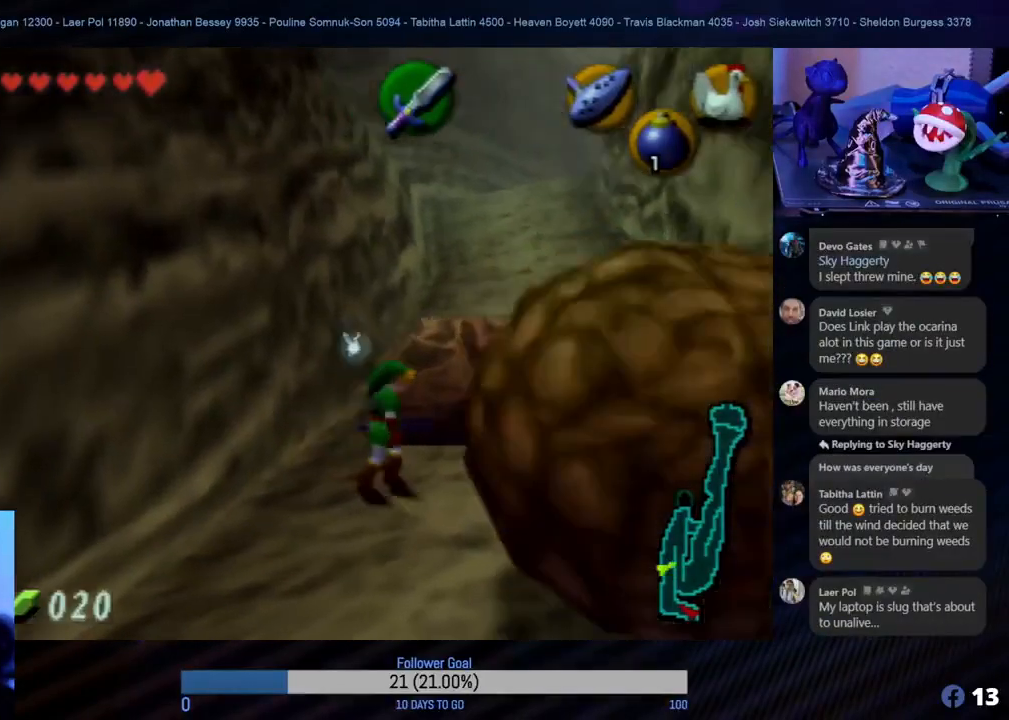
{"buttons": [], "left_stick": "up", "events": [[267, "left_stick", "up-right"], [367, "left_stick", "up"]]}
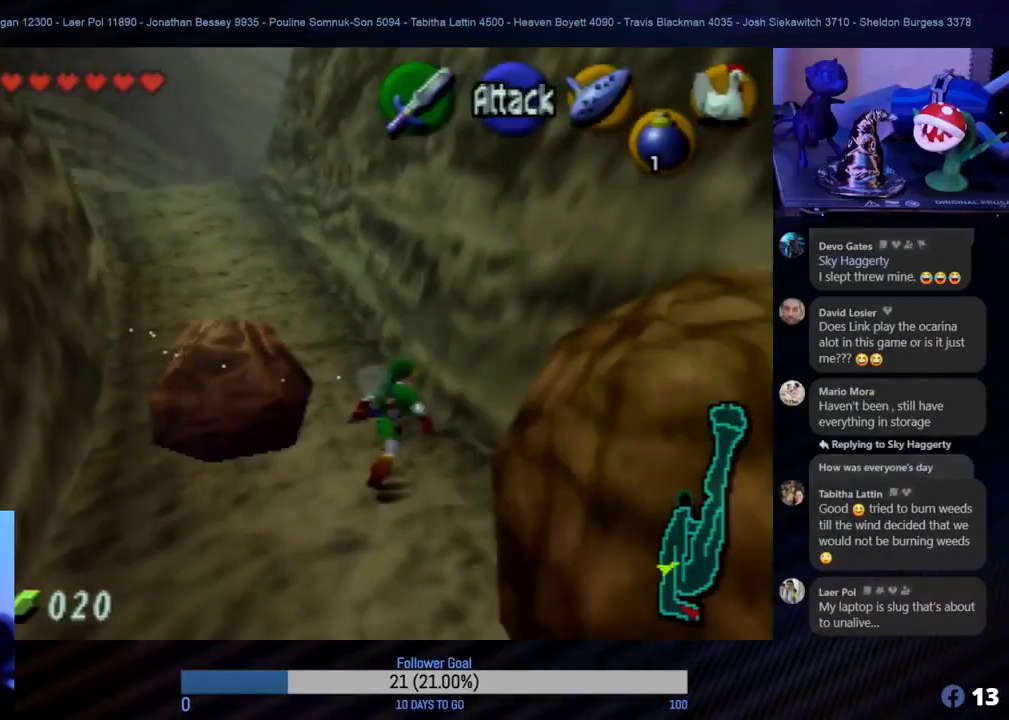
{"buttons": [], "left_stick": "up", "events": []}
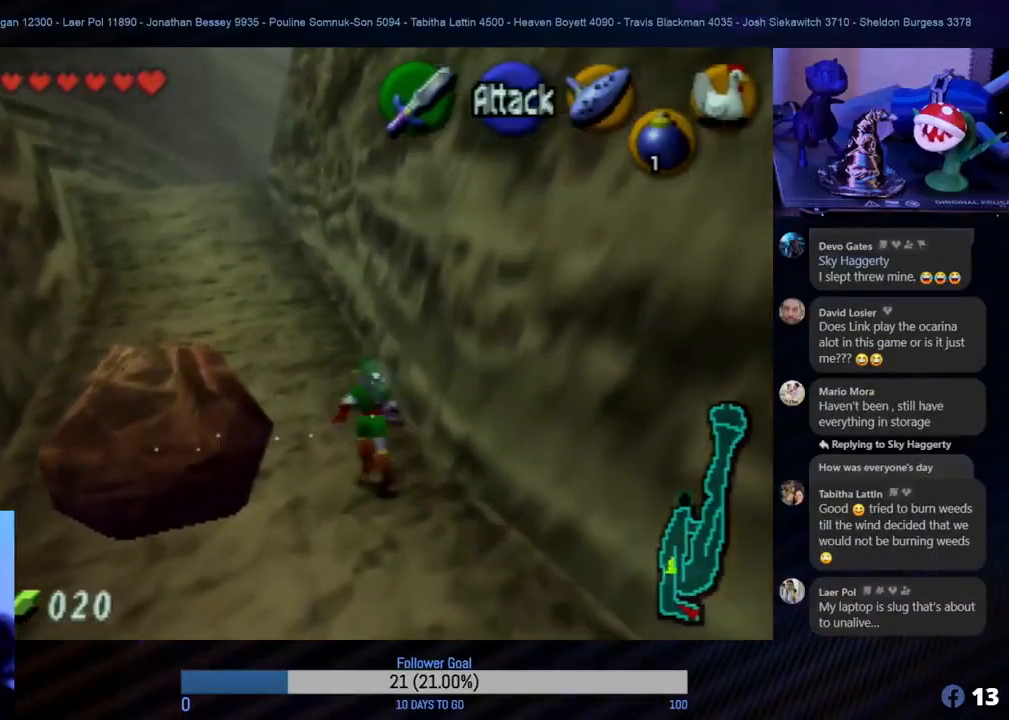
{"buttons": [], "left_stick": "up", "events": []}
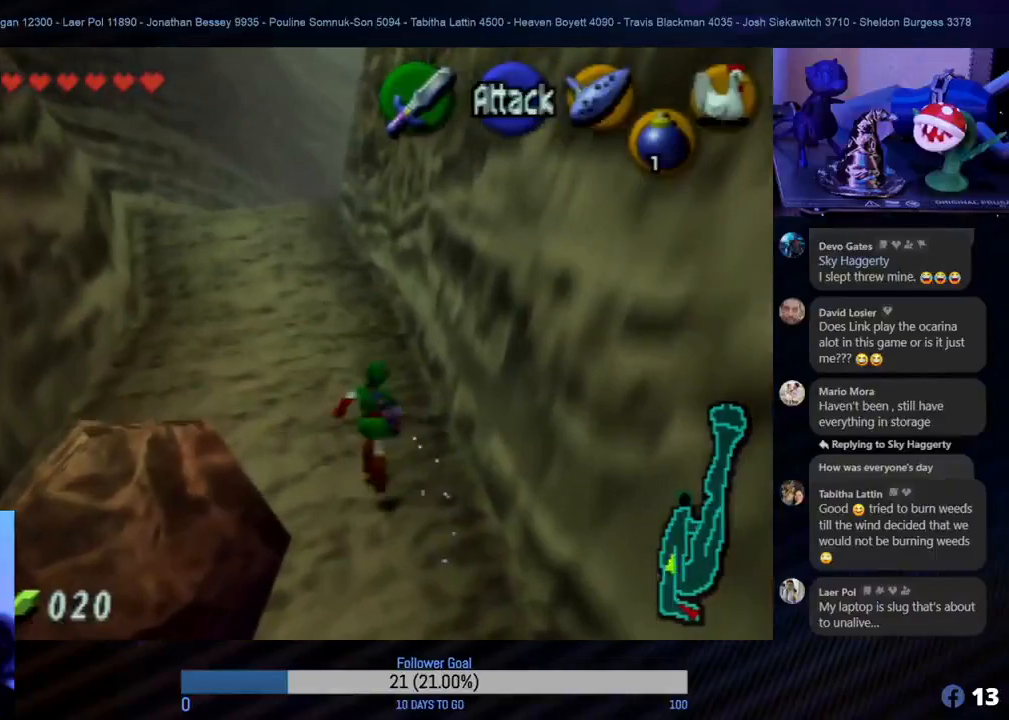
{"buttons": [], "left_stick": "up-left", "events": [[450, "left_stick", "up-left"]]}
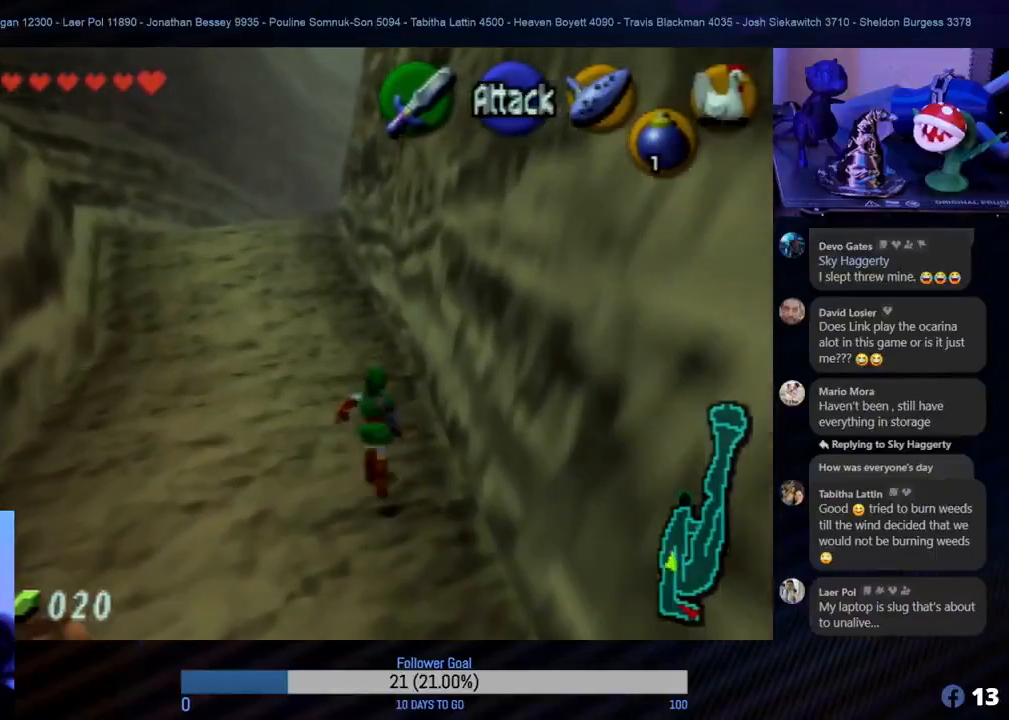
{"buttons": [], "left_stick": "up", "events": [[167, "left_stick", "up"]]}
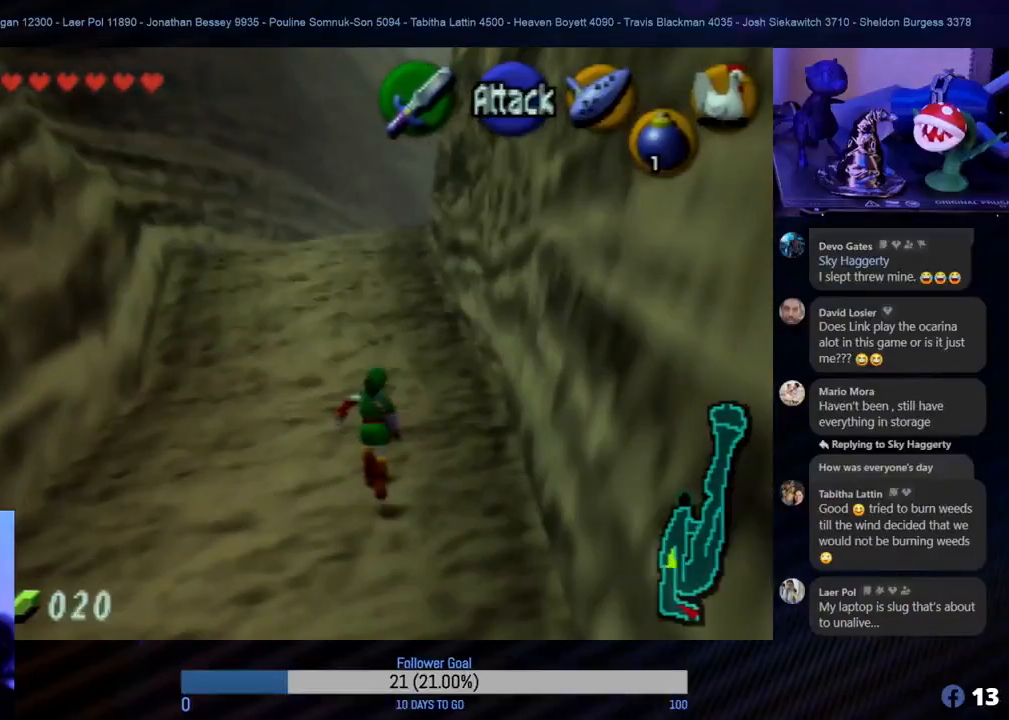
{"buttons": [], "left_stick": "up", "events": []}
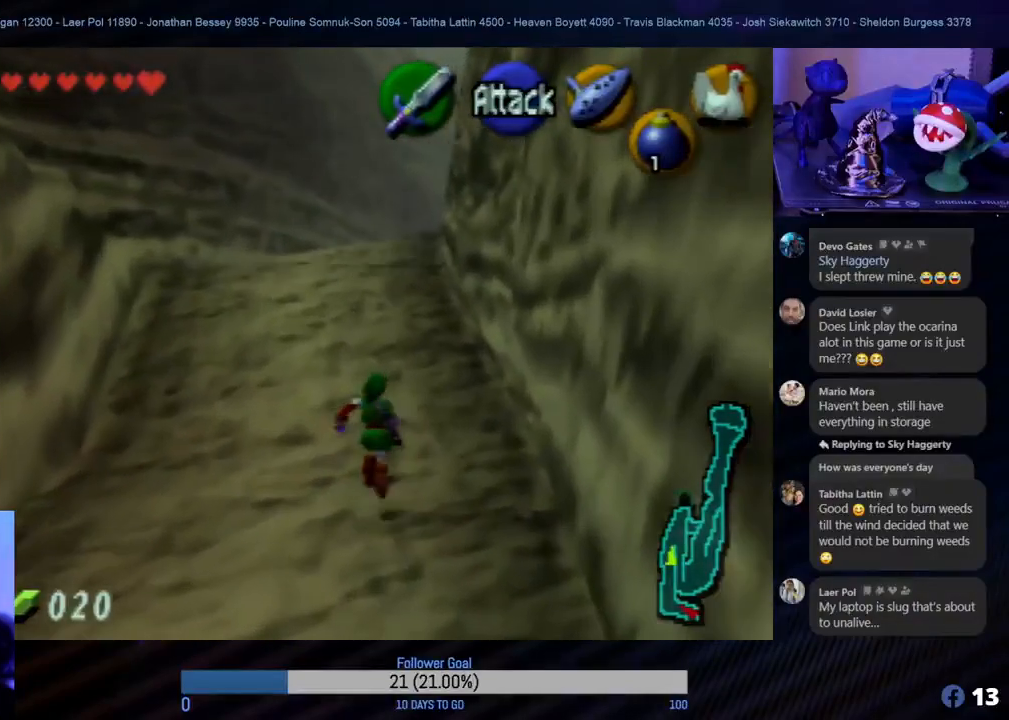
{"buttons": [], "left_stick": "up", "events": []}
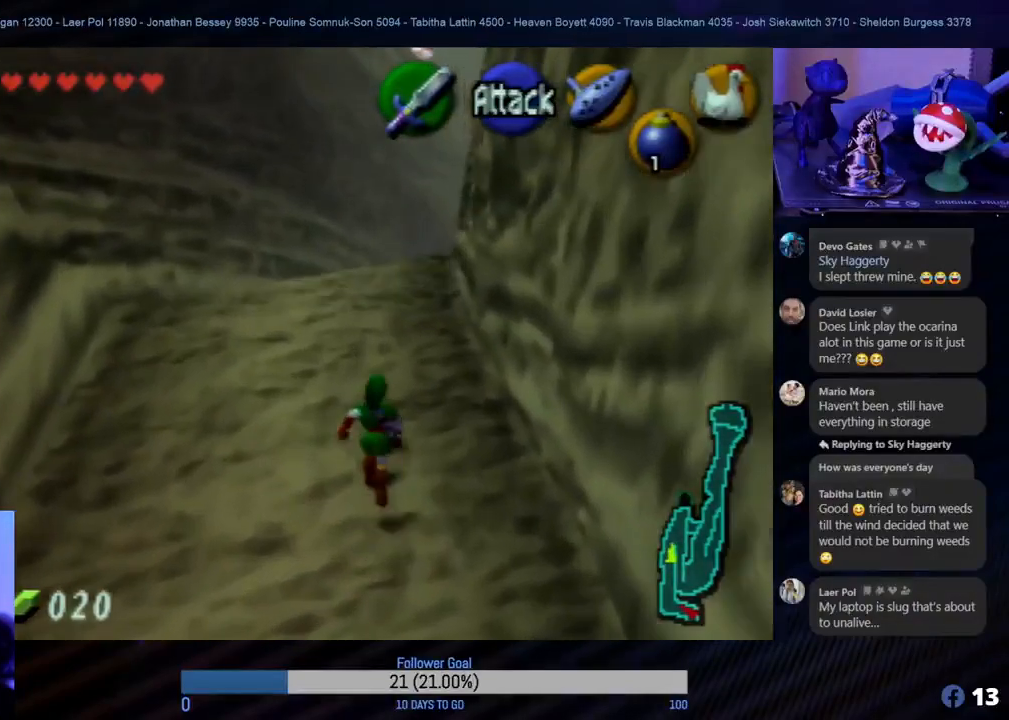
{"buttons": [], "left_stick": "up", "events": []}
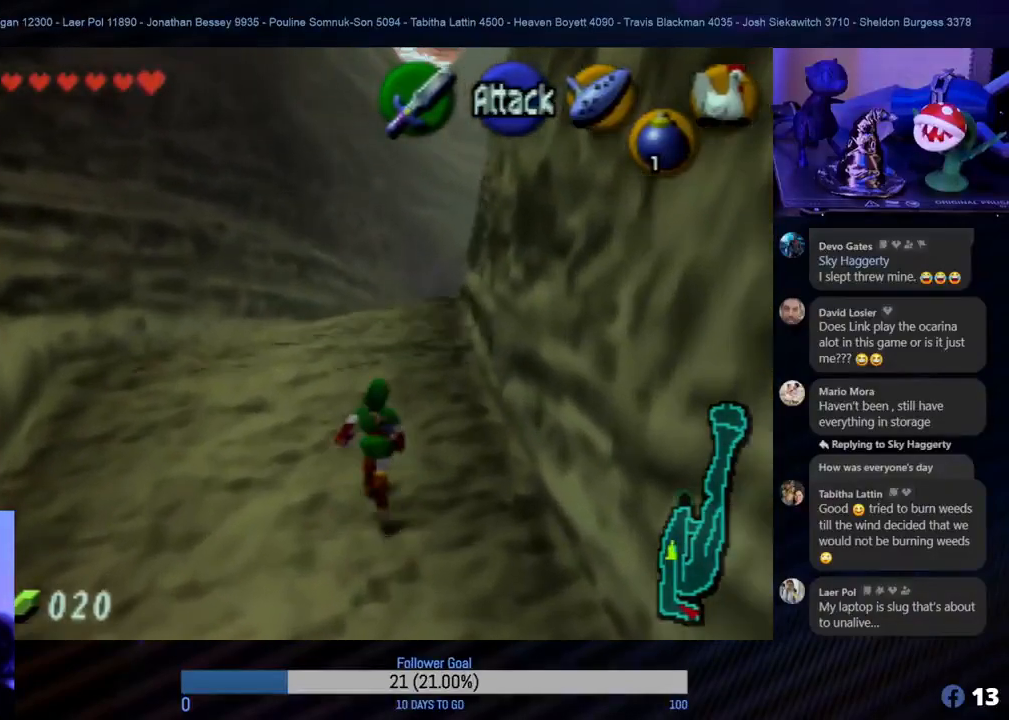
{"buttons": [], "left_stick": "up", "events": []}
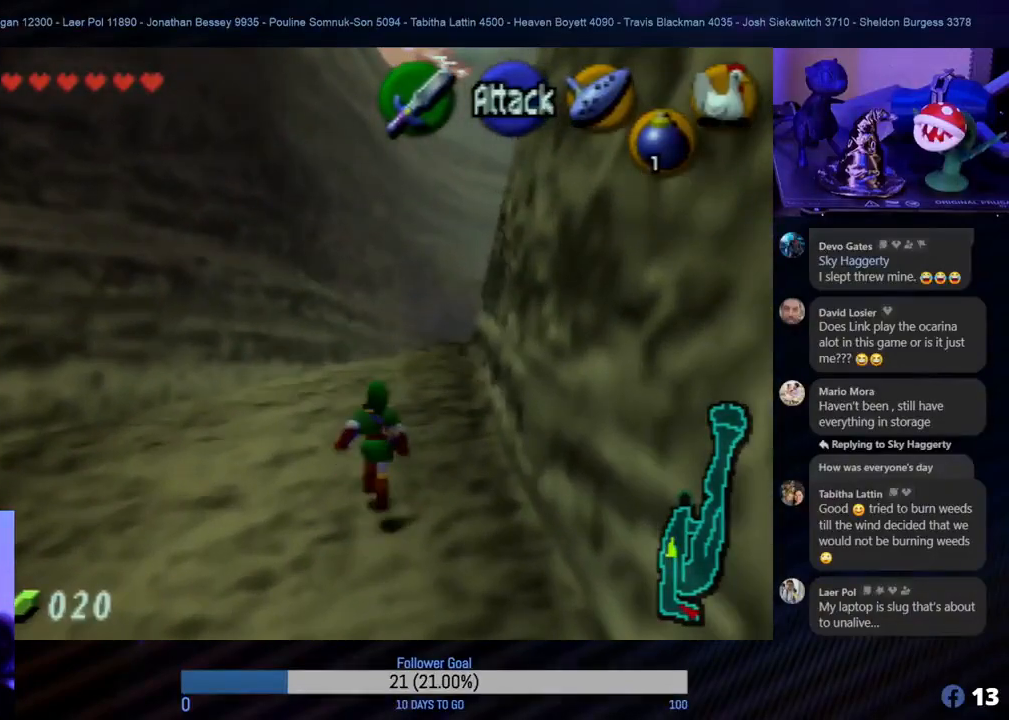
{"buttons": [], "left_stick": "up", "events": []}
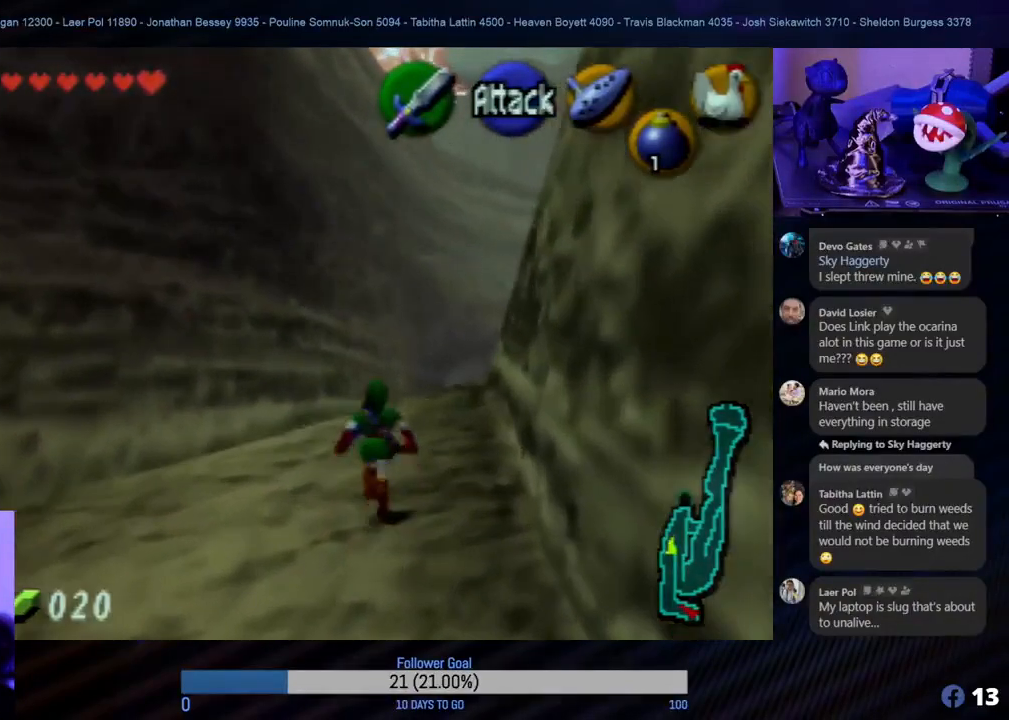
{"buttons": [], "left_stick": "up-right", "events": [[233, "left_stick", "up-right"]]}
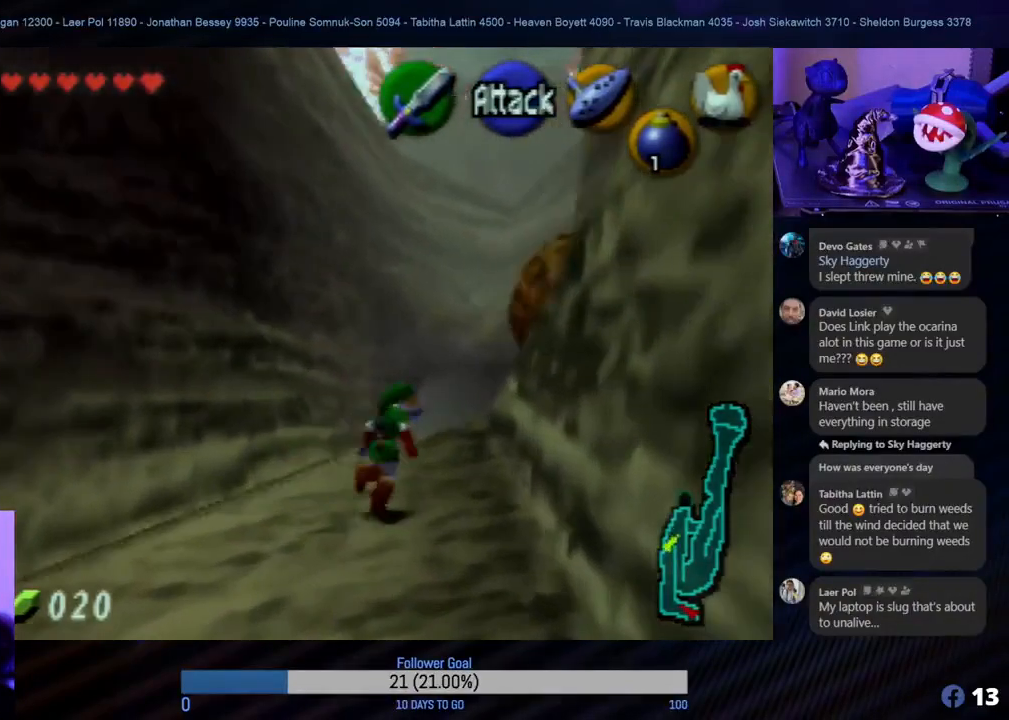
{"buttons": [], "left_stick": "up", "events": [[150, "left_stick", "up"]]}
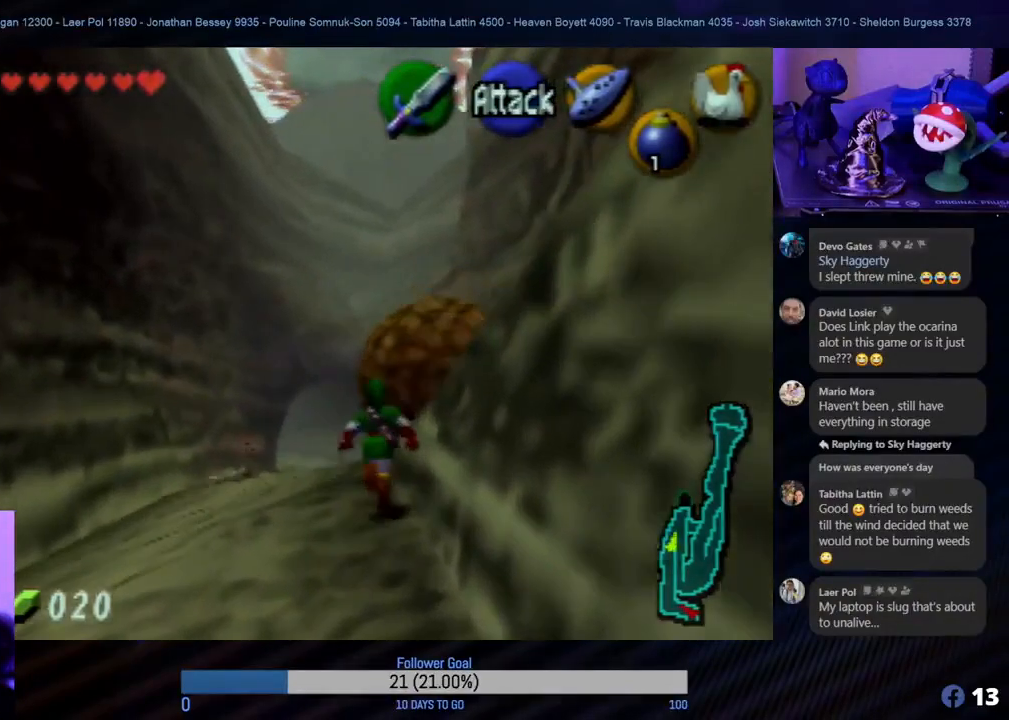
{"buttons": [], "left_stick": "right", "events": [[233, "left_stick", "right"]]}
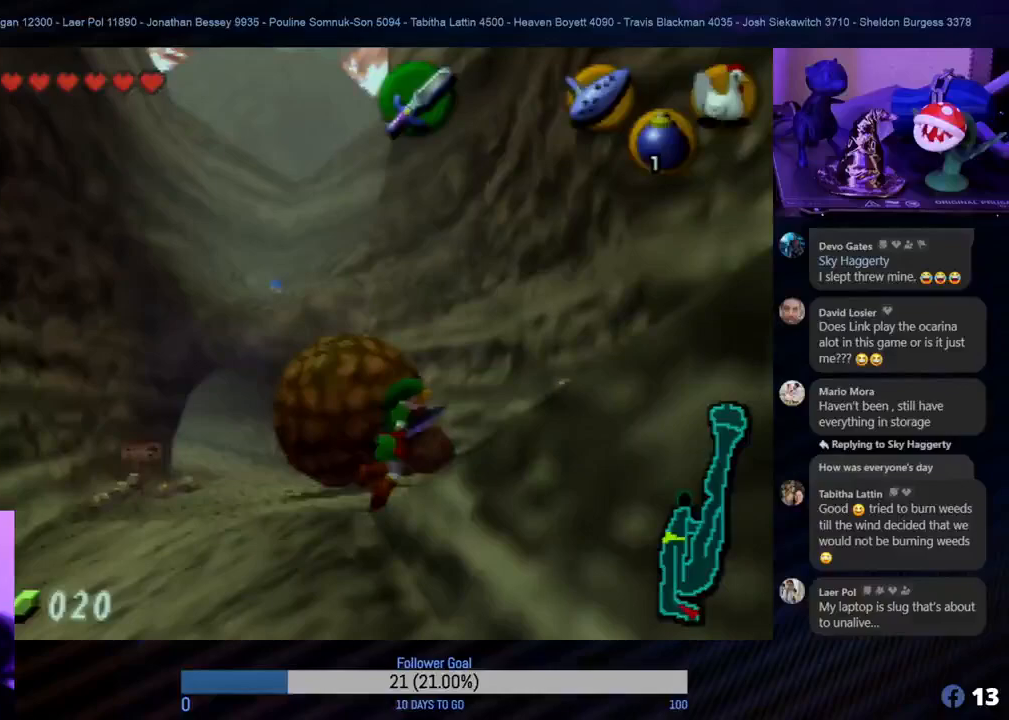
{"buttons": [], "left_stick": "right", "events": [[150, "left_stick", "up-right"], [283, "left_stick", "right"]]}
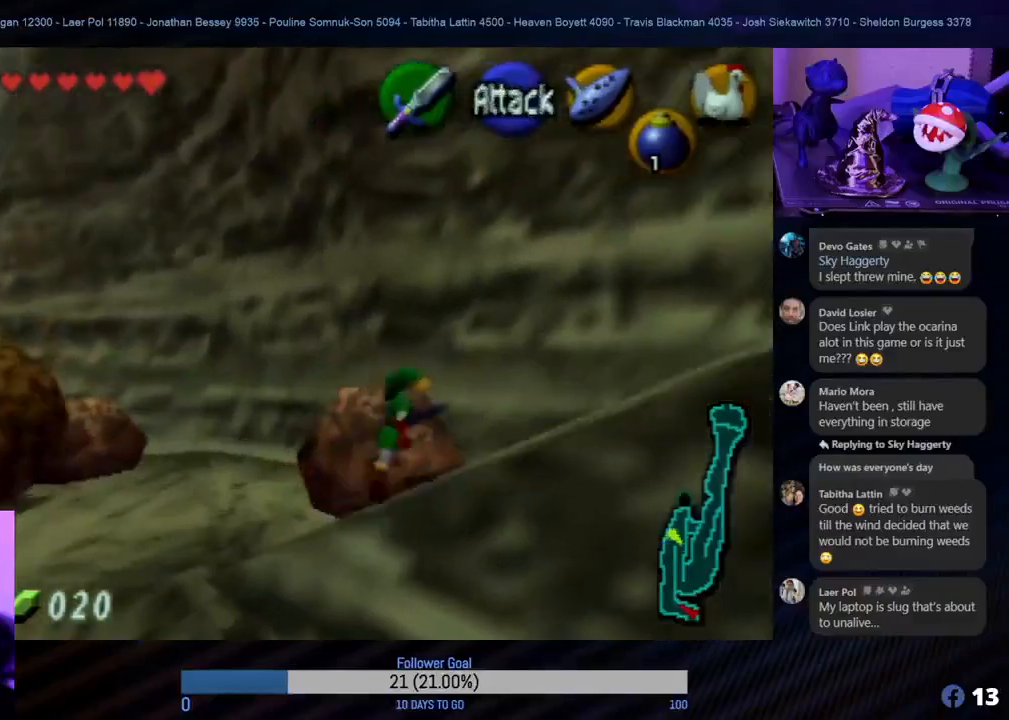
{"buttons": [], "left_stick": "right", "events": []}
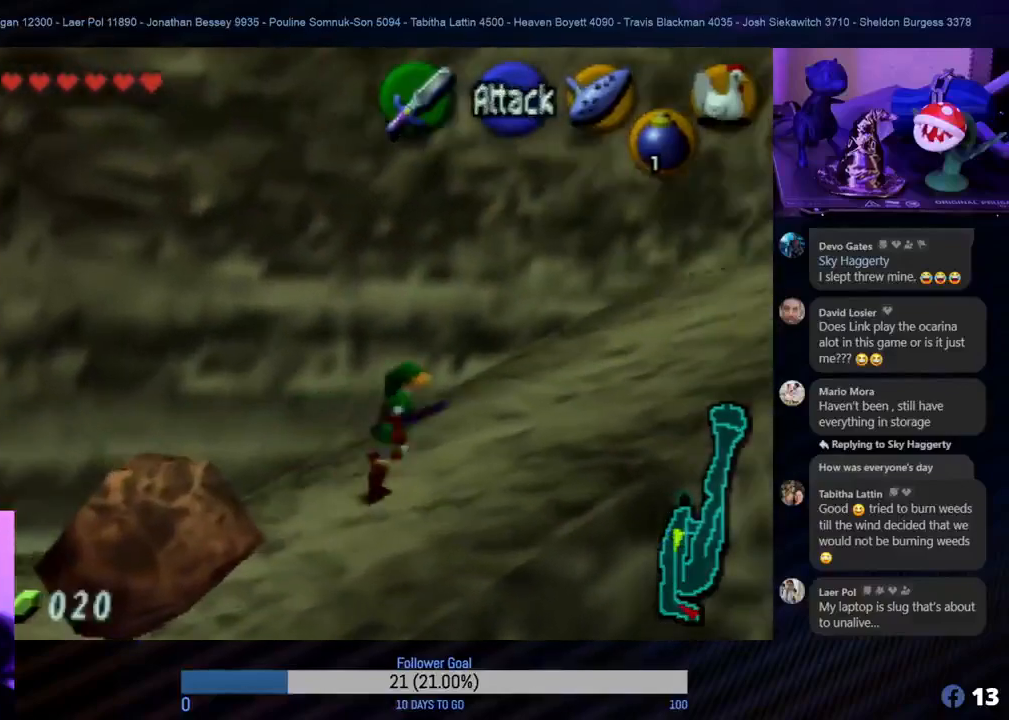
{"buttons": [], "left_stick": "up", "events": [[117, "left_stick", "up-right"], [400, "left_stick", "up"]]}
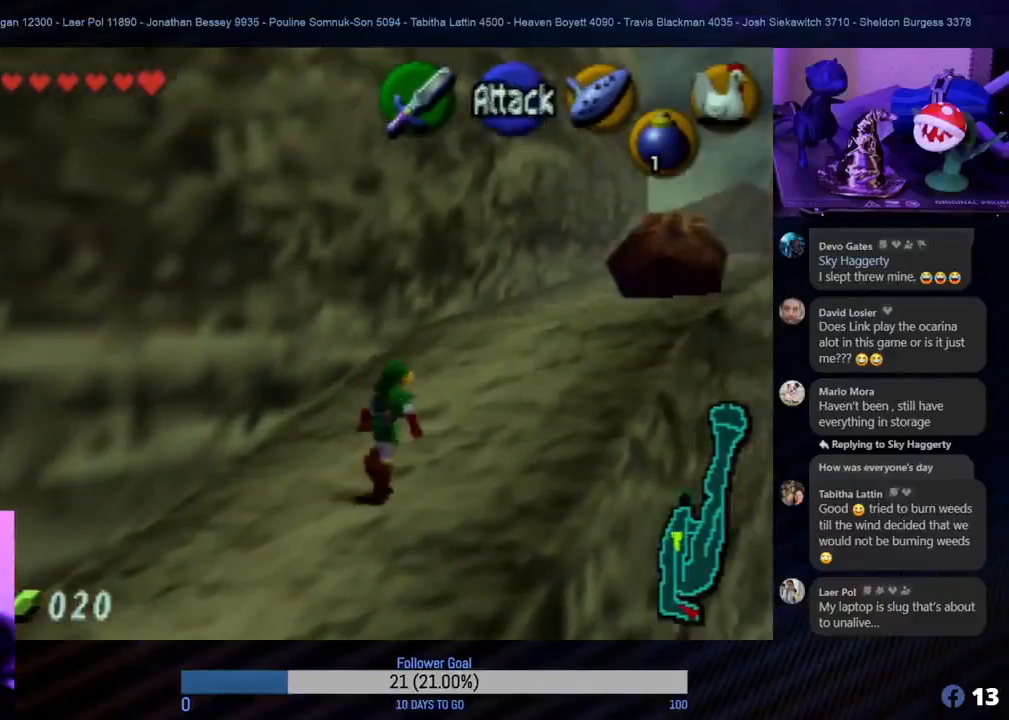
{"buttons": [], "left_stick": "up", "events": [[250, "left_stick", "up-right"], [450, "left_stick", "up"]]}
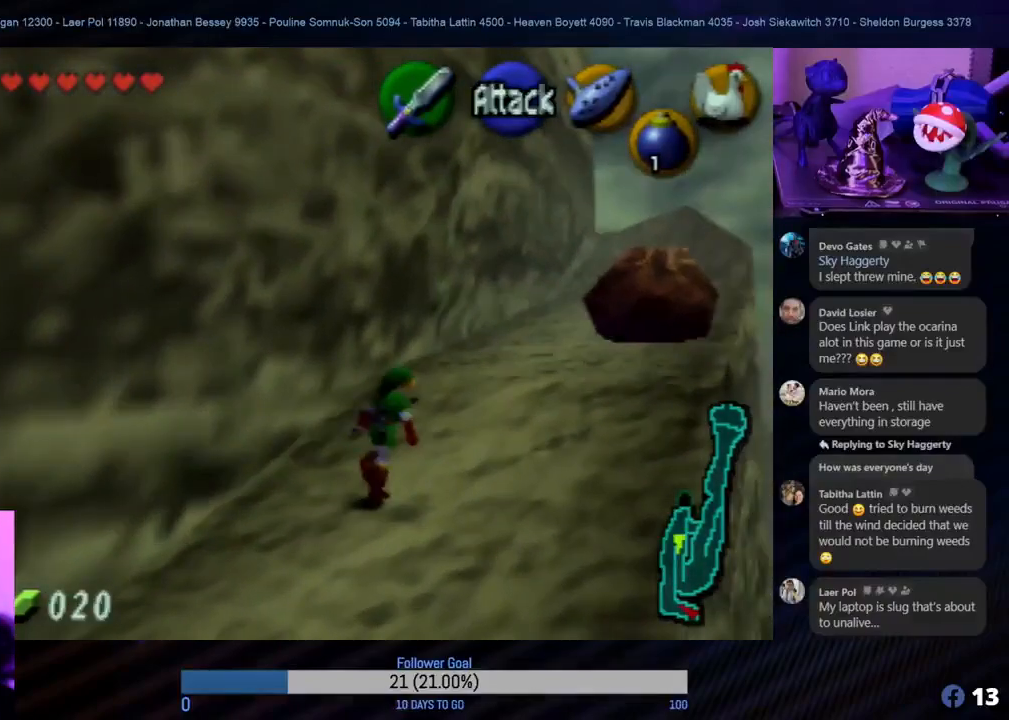
{"buttons": [], "left_stick": "up-right", "events": [[267, "left_stick", "up-right"]]}
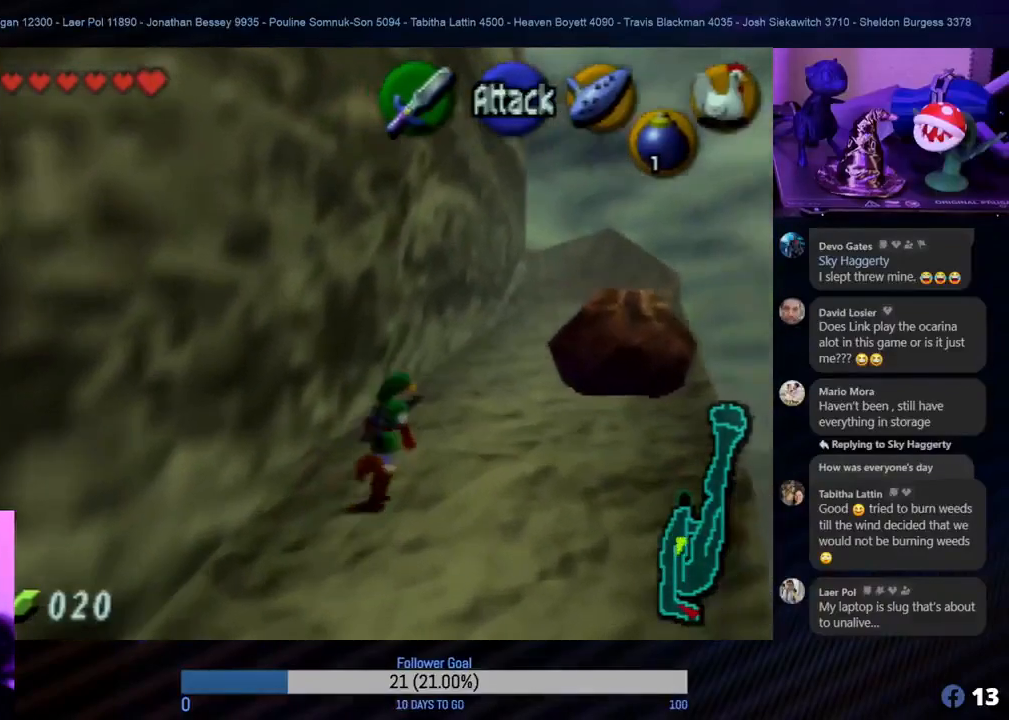
{"buttons": [], "left_stick": "up", "events": [[350, "left_stick", "up"]]}
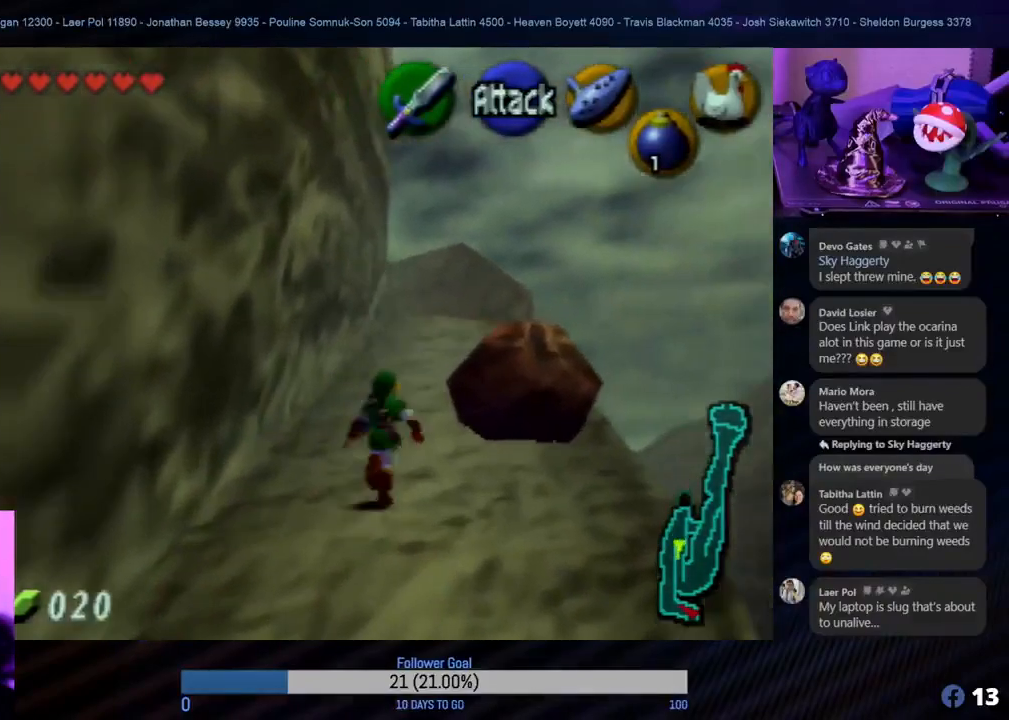
{"buttons": [], "left_stick": "up", "events": []}
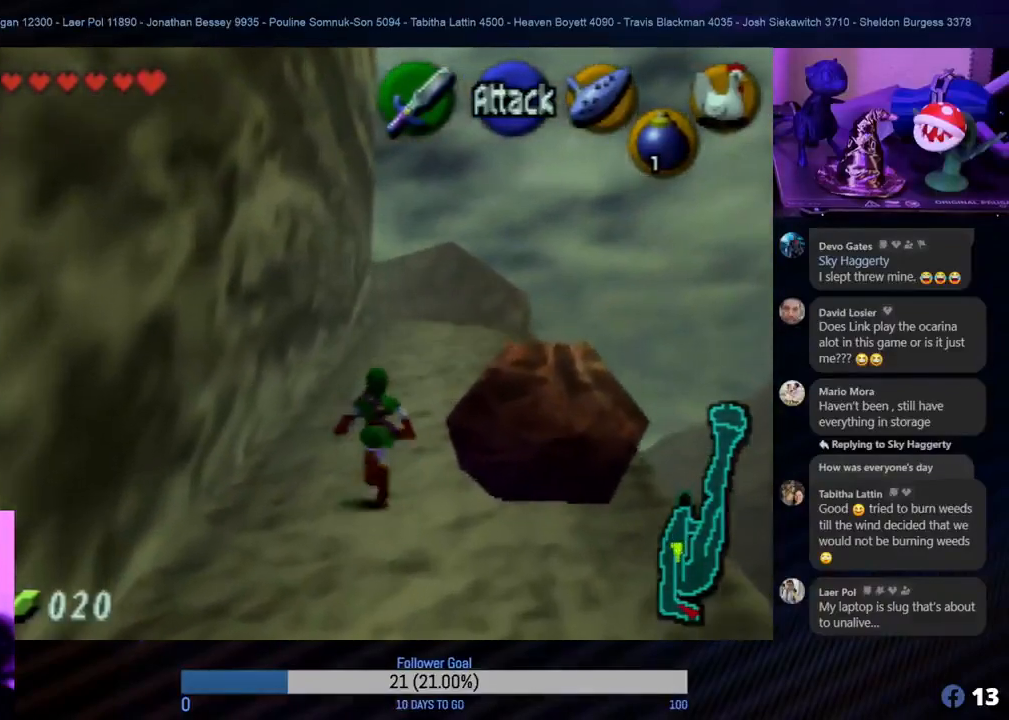
{"buttons": [], "left_stick": "up", "events": []}
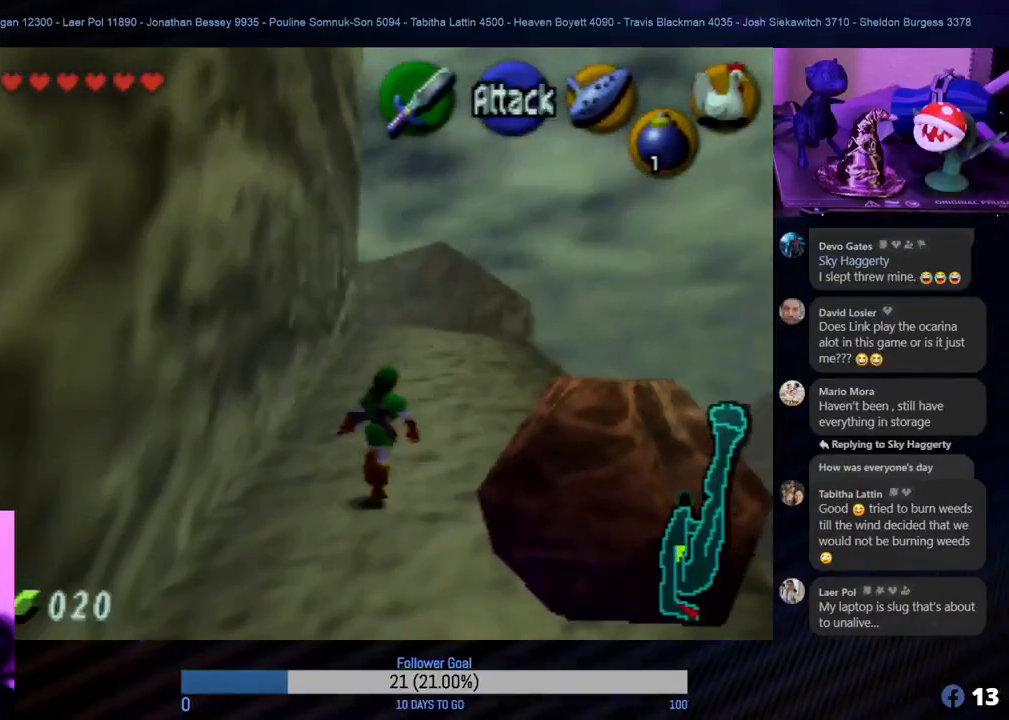
{"buttons": [], "left_stick": "up", "events": []}
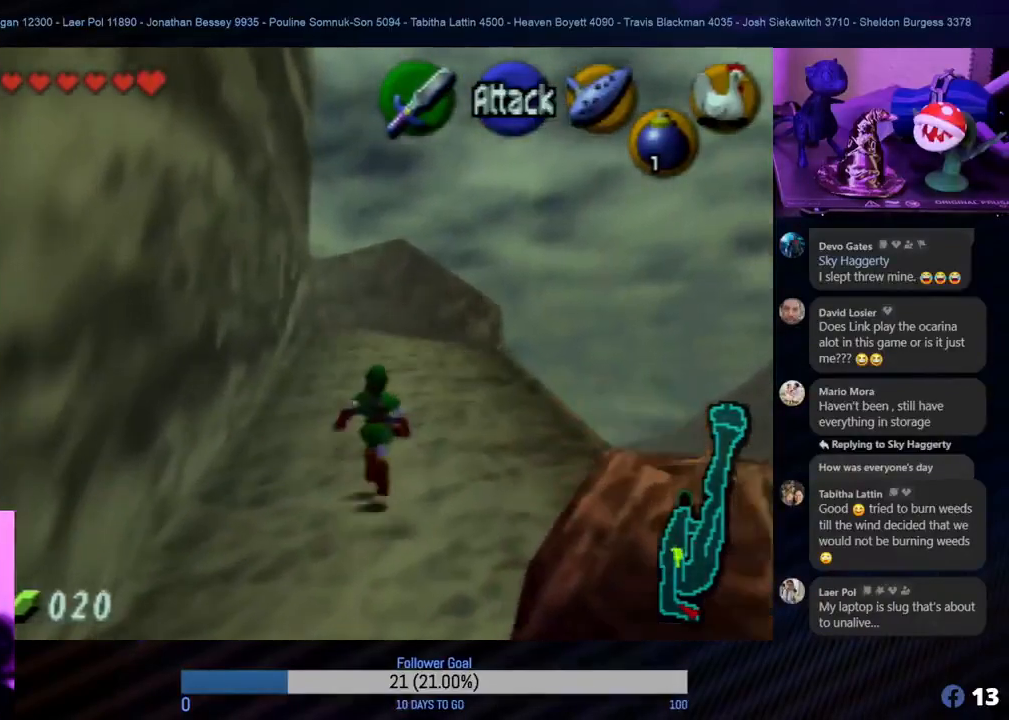
{"buttons": [], "left_stick": "up", "events": []}